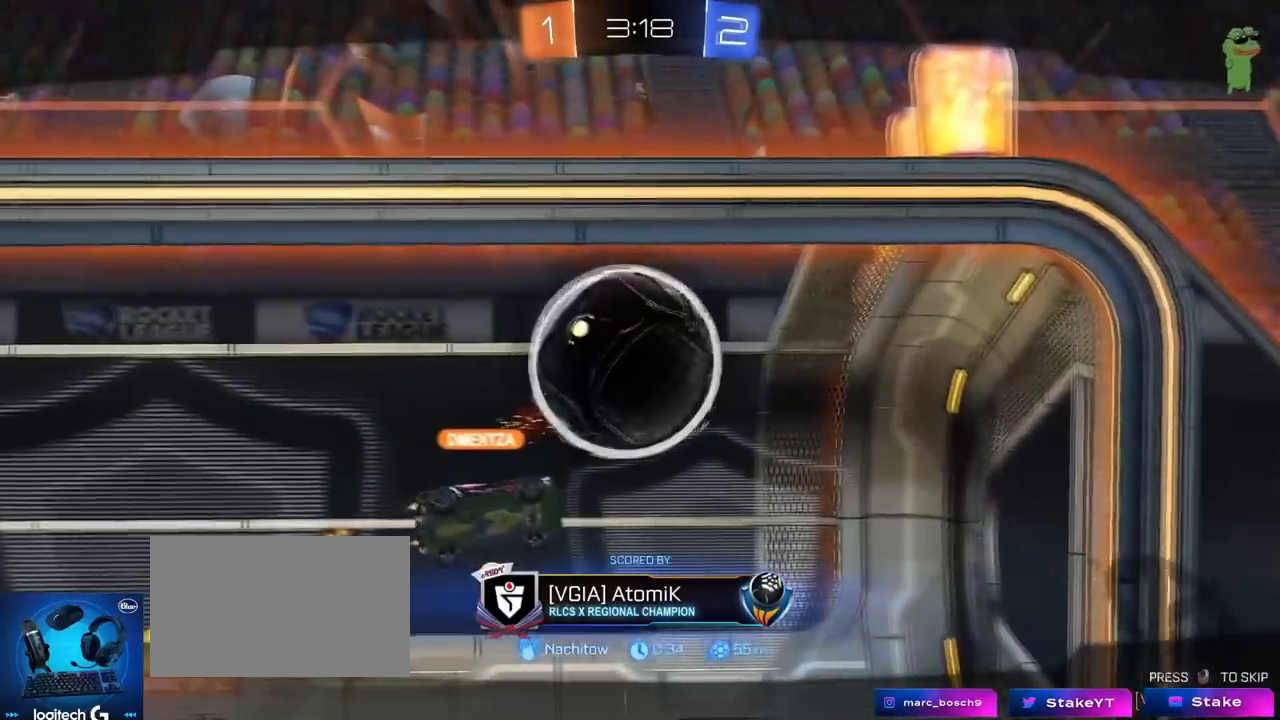
Gameplay with keyboard and mouse; each line is a JSON object with the keys and mouse buttons held at the frame after it. "events" lists presses ("down") and releases ("up") of "1", "2", "3", "4", "5", "a", "alt", "c", "caps_lock", "ctrl", "d", "e", "f", "g", "q", "r", "s", "shift", "space", "t", "tab", "v", "w", "x", "z", "mouse_left", "mouse_wheel" and "mouse_right" between this image and that frame as [ms after this image, input, new state], when the widget could be followed in between. "mouse_left", "mouse_wheel", "mouse_right" = the "left", "wheel", "right" buttons of the "mouse" list. No other keys are recorded. "wheel" means that the mouse wheel is clicked or scrolled. "mouse_move" is the direction in which the mouse moves at that frame (one of eight, or "still"), when it could be read.
{"keys": ["tab"], "mouse": ["right"], "mouse_move": "still", "events": [[50, "mouse_right", "down"], [183, "mouse_right", "up"], [217, "mouse_right", "down"], [217, "tab", "down"], [417, "mouse_right", "up"], [467, "mouse_right", "down"]]}
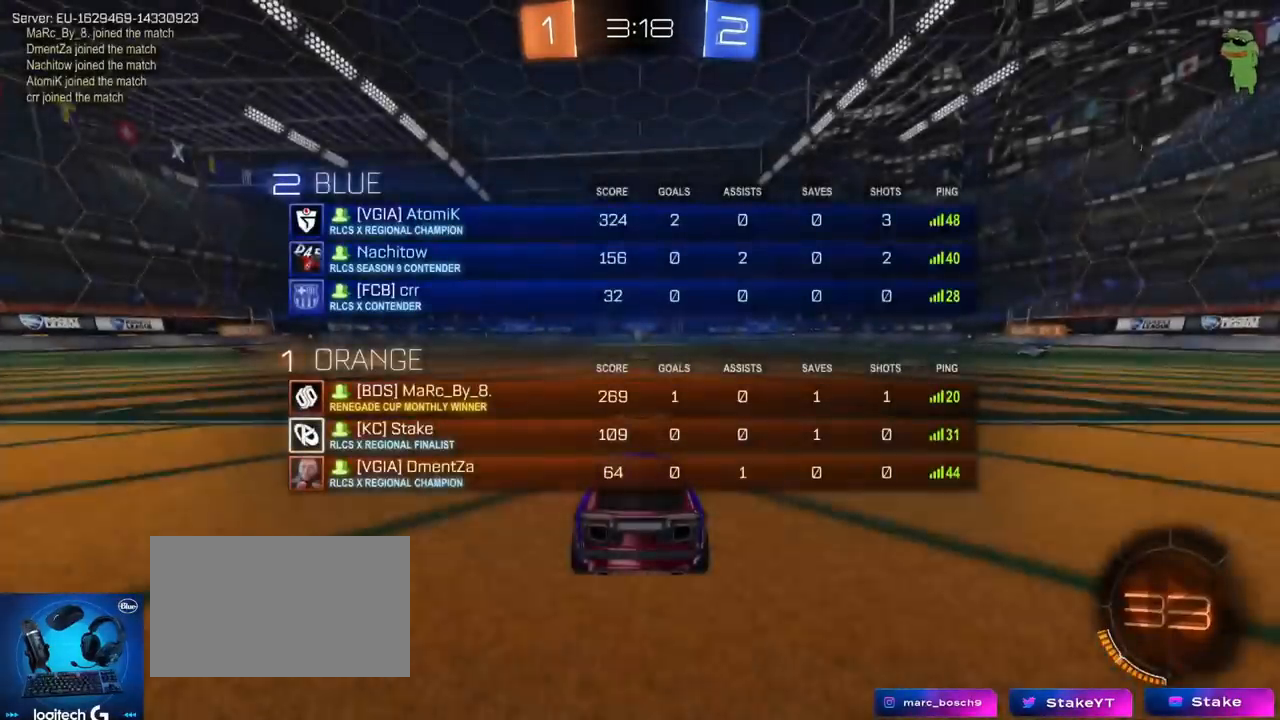
{"keys": [], "mouse": [], "mouse_move": "still", "events": [[150, "mouse_right", "up"], [200, "tab", "up"]]}
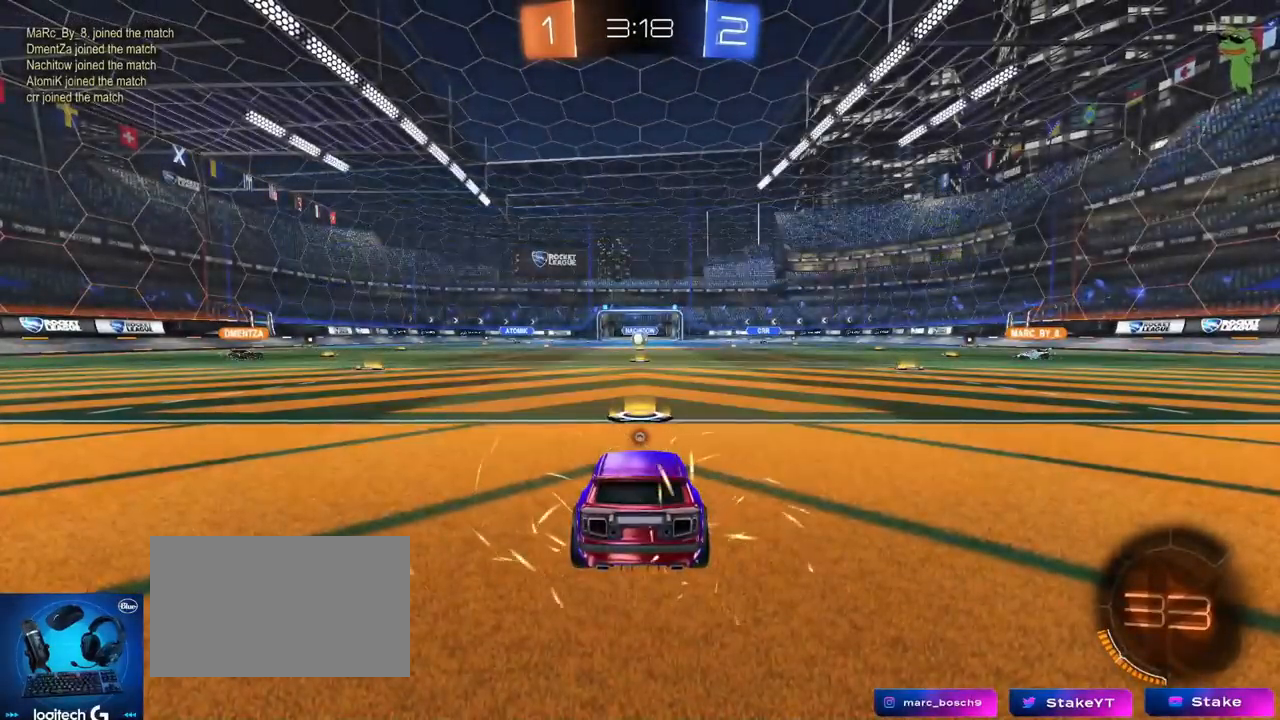
{"keys": [], "mouse": [], "mouse_move": "still", "events": []}
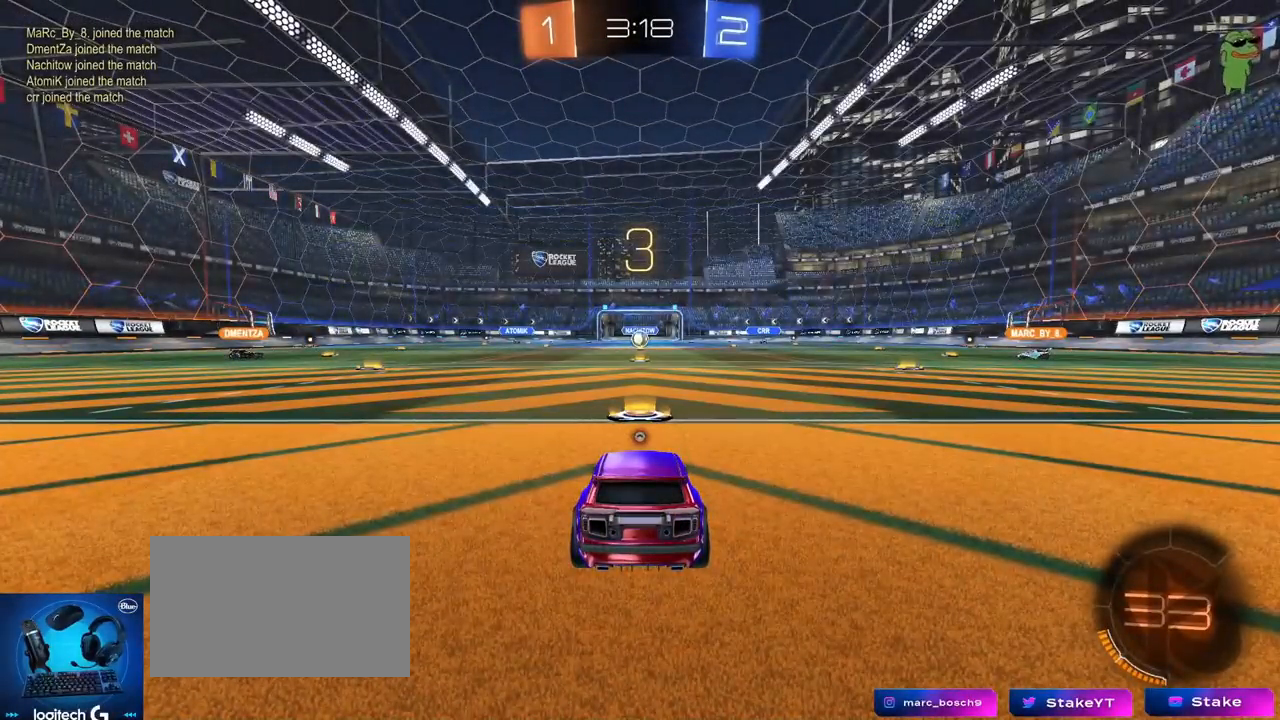
{"keys": [], "mouse": [], "mouse_move": "still", "events": []}
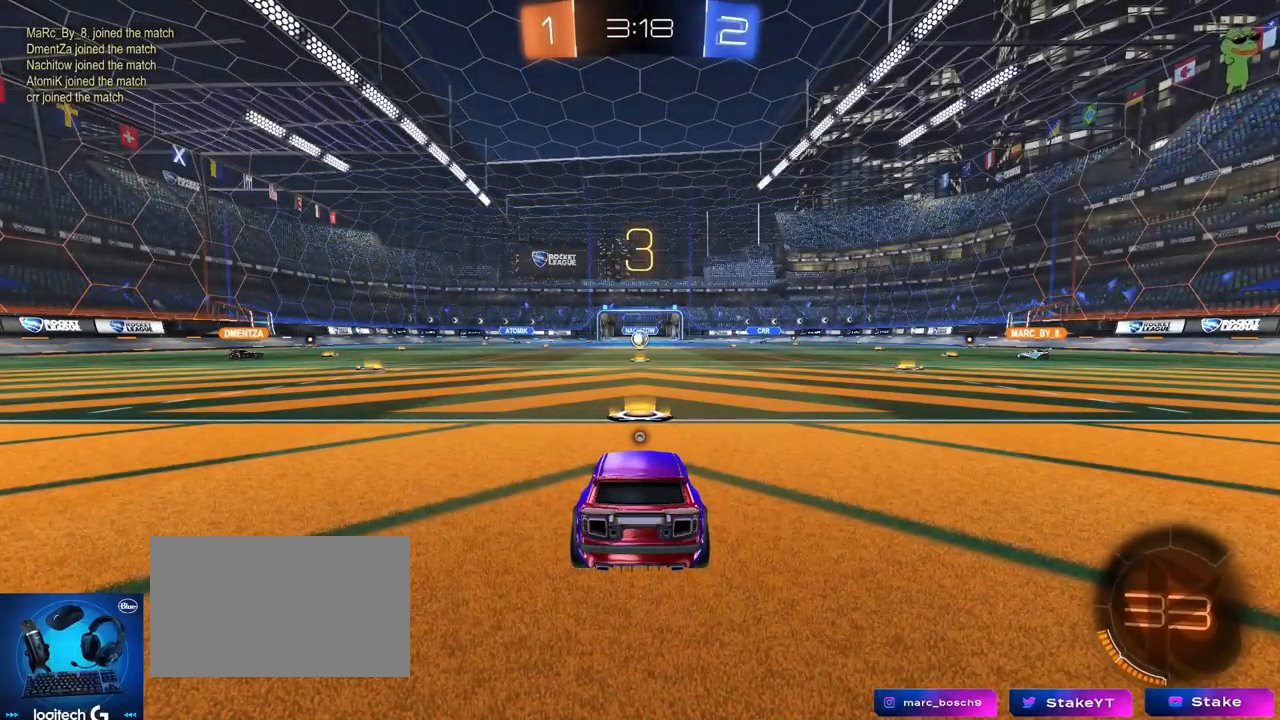
{"keys": [], "mouse": [], "mouse_move": "still", "events": []}
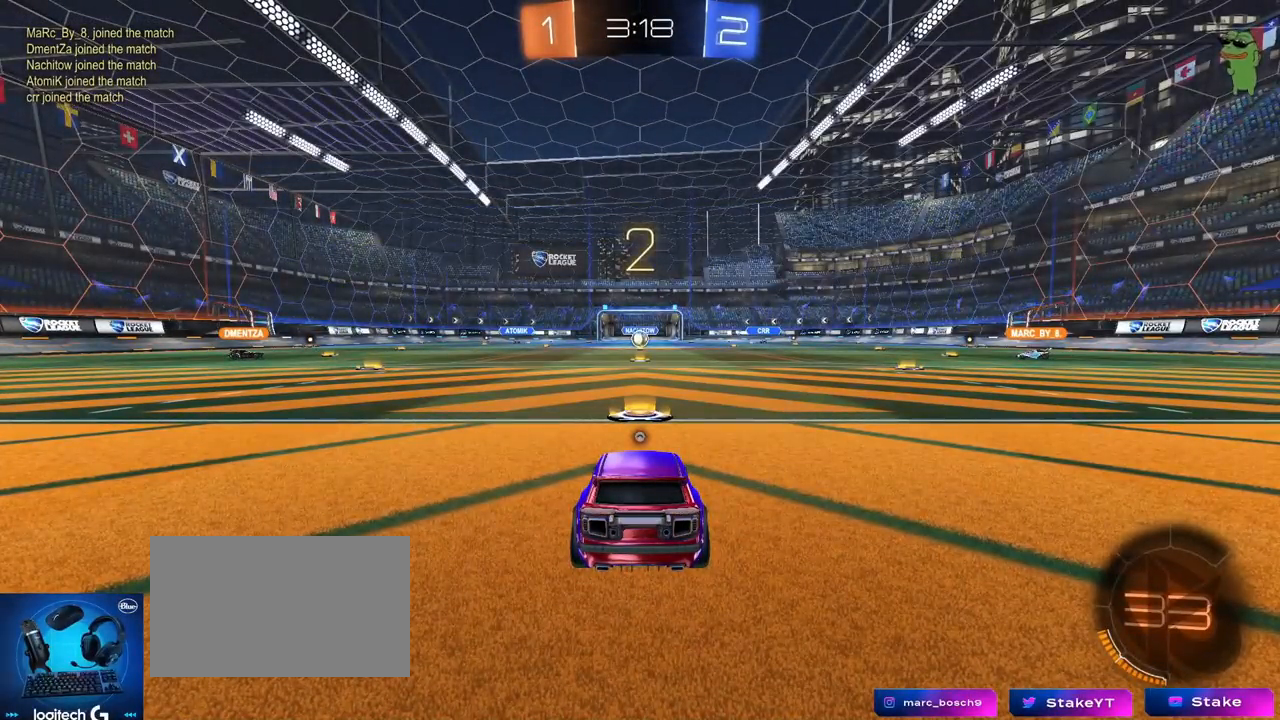
{"keys": ["w"], "mouse": [], "events": [[117, "tab", "down"], [334, "w", "down"], [501, "tab", "up"]]}
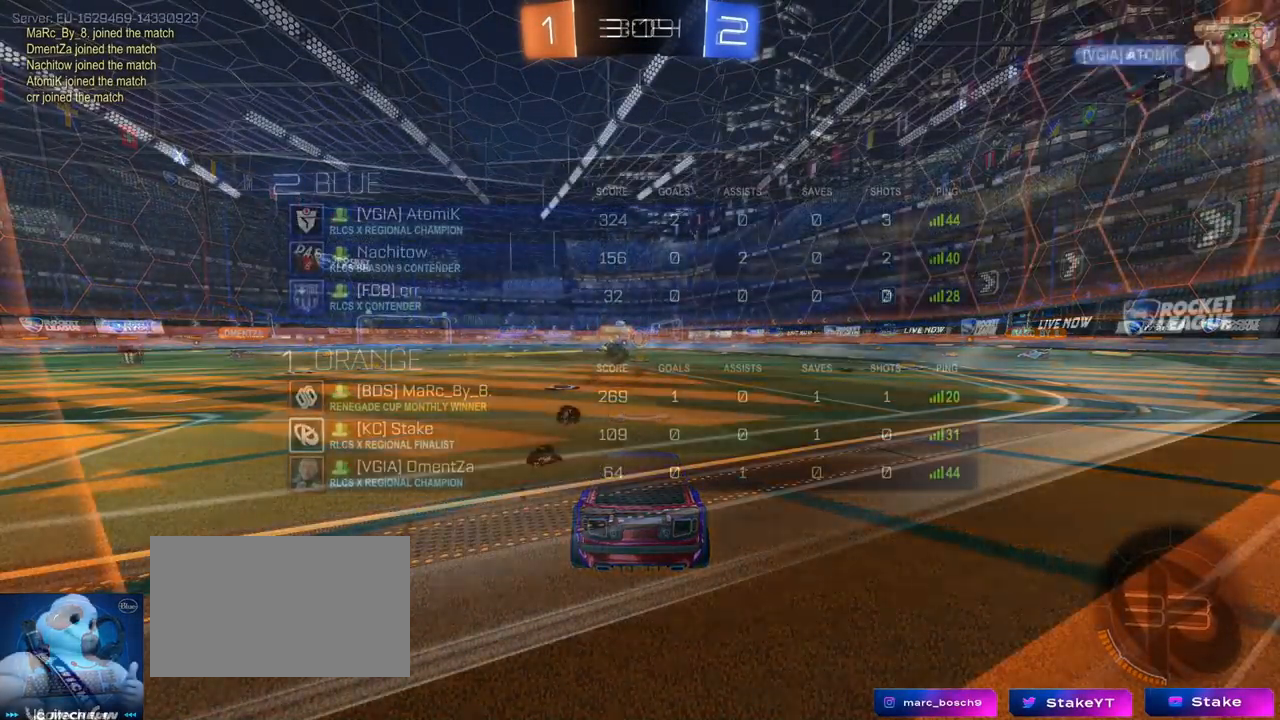
{"keys": ["a", "w"], "mouse": [], "mouse_move": "still", "events": [[350, "a", "down"]]}
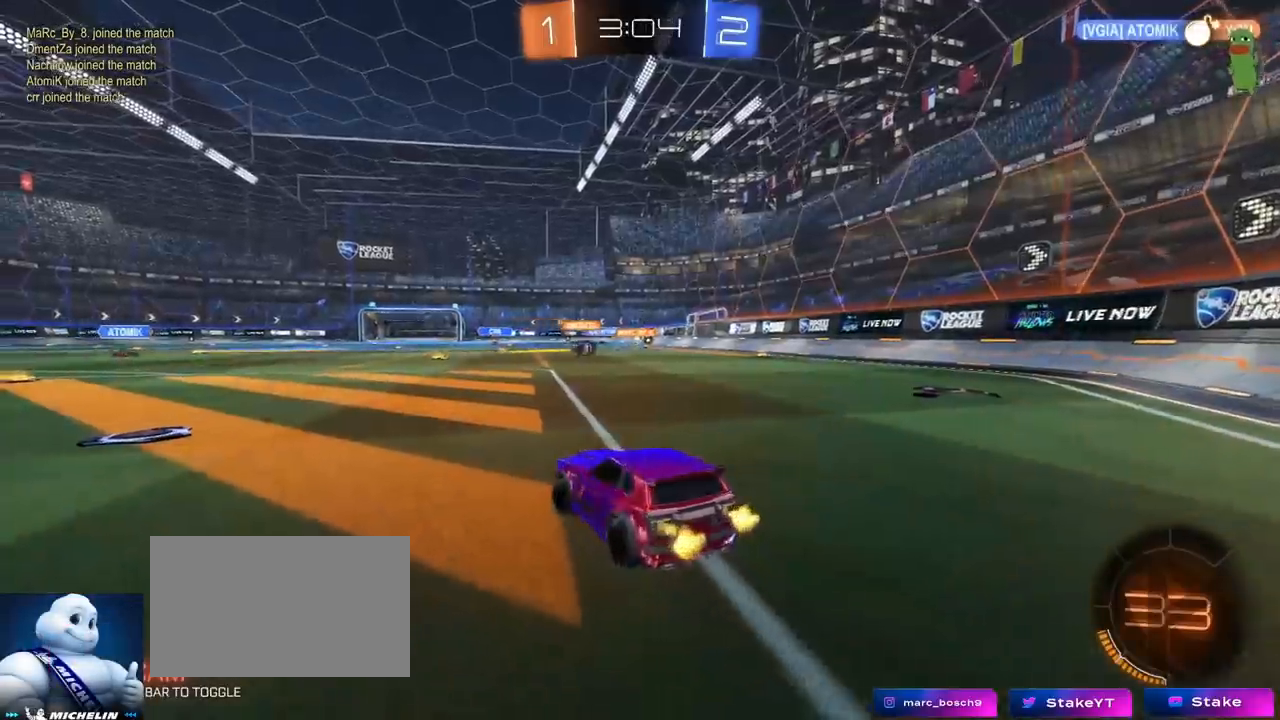
{"keys": ["d", "w"], "mouse": [], "mouse_move": "still", "events": [[367, "a", "up"], [451, "d", "down"]]}
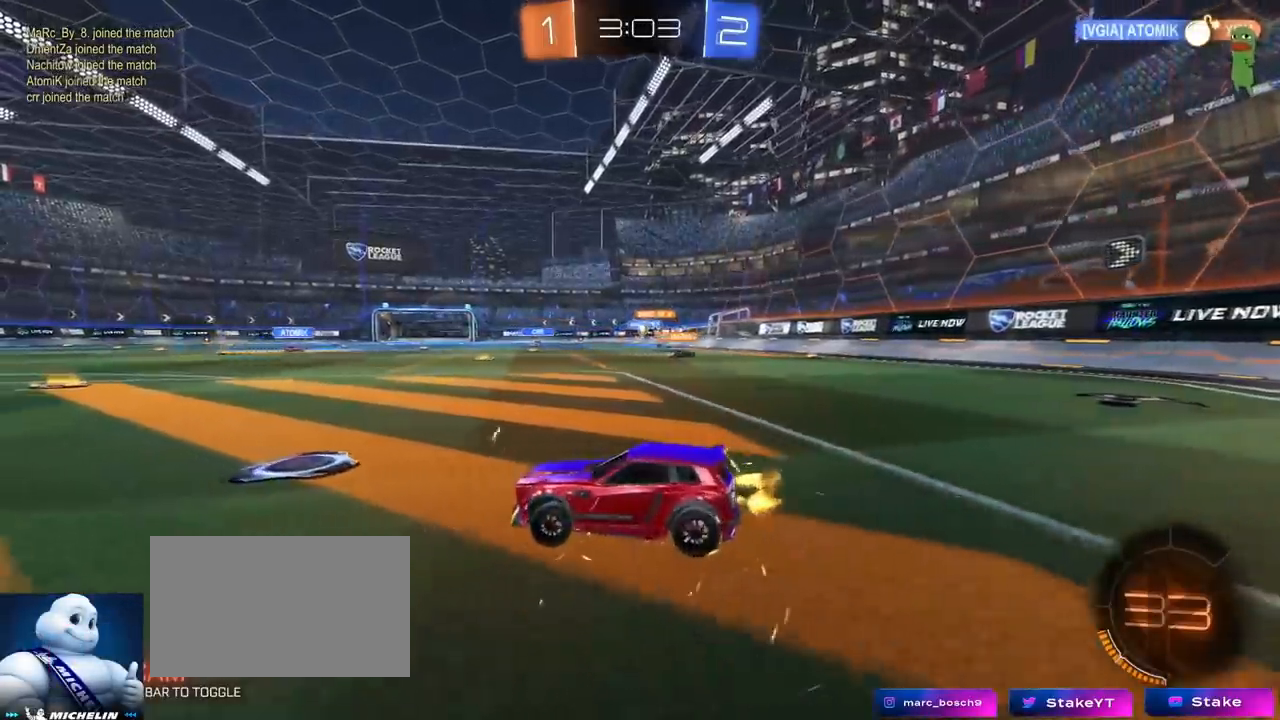
{"keys": ["a", "shift", "w"], "mouse": [], "mouse_move": "still", "events": [[150, "d", "up"], [233, "a", "down"], [283, "w", "up"], [333, "shift", "down"], [417, "w", "down"]]}
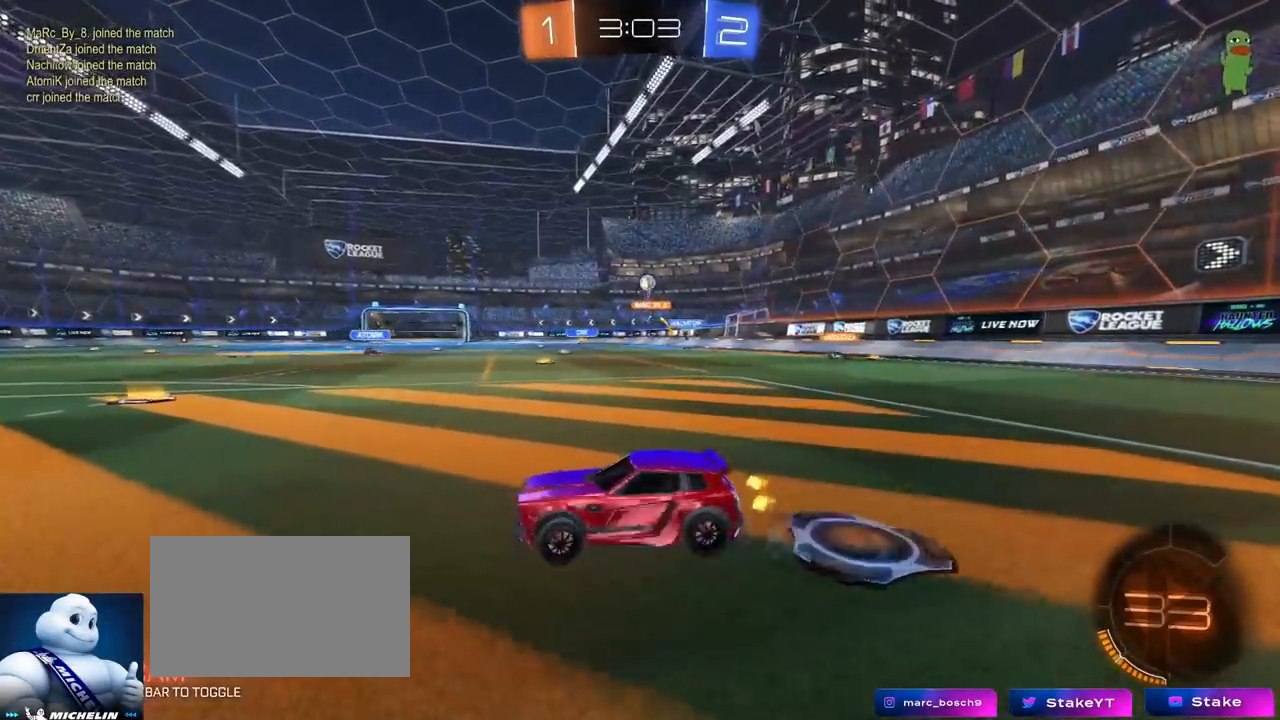
{"keys": ["a", "w"], "mouse": [], "mouse_move": "still", "events": [[17, "shift", "up"]]}
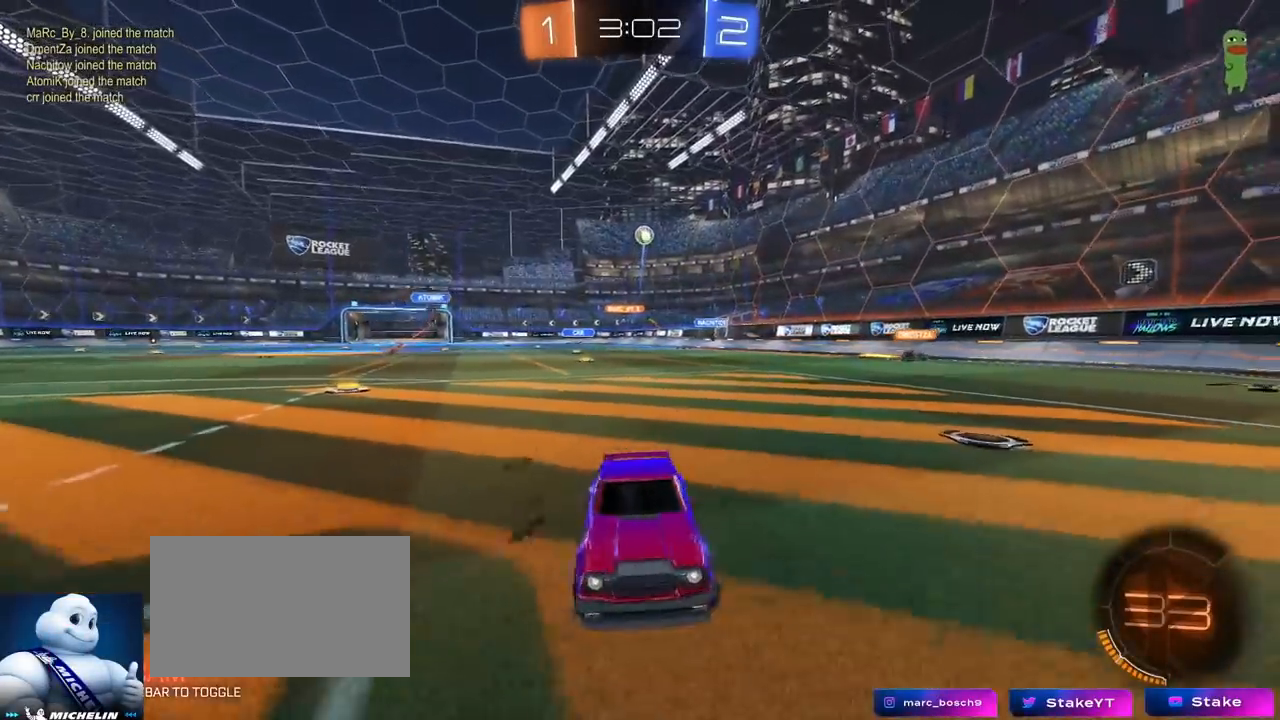
{"keys": ["w"], "mouse": [], "mouse_move": "still", "events": [[167, "a", "up"]]}
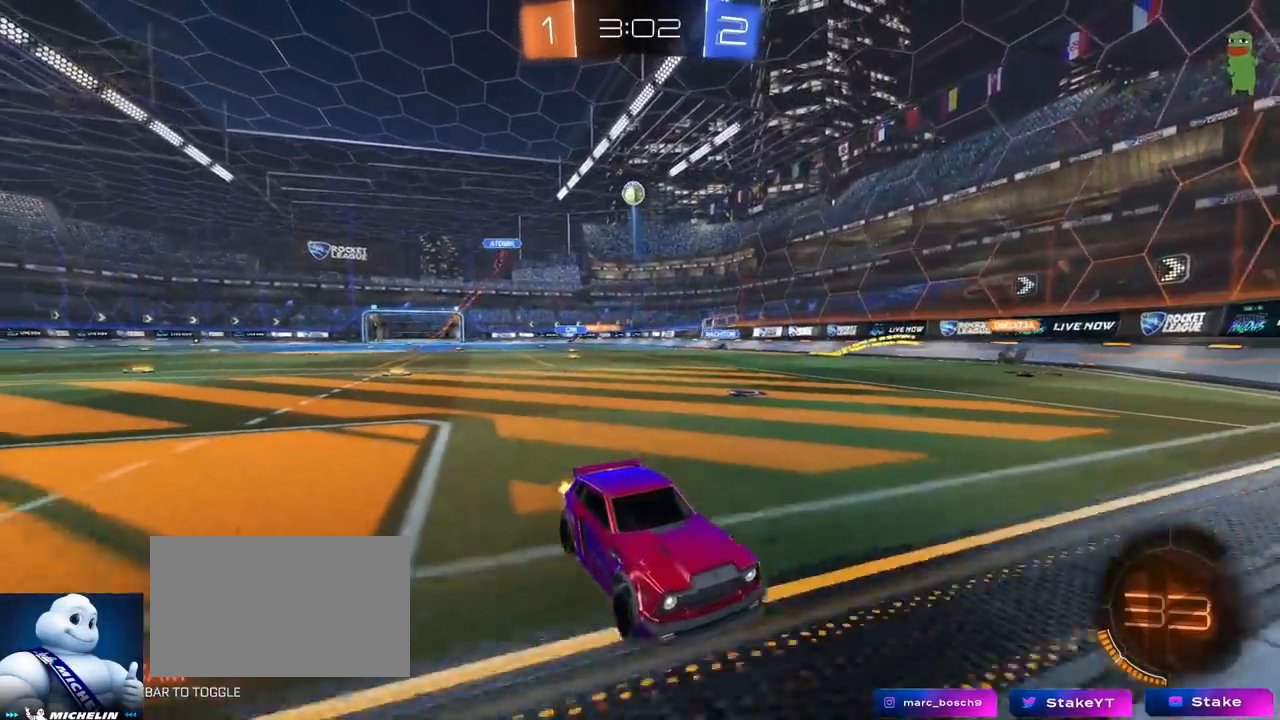
{"keys": ["w"], "mouse": [], "mouse_move": "still", "events": [[384, "a", "down"], [467, "a", "up"]]}
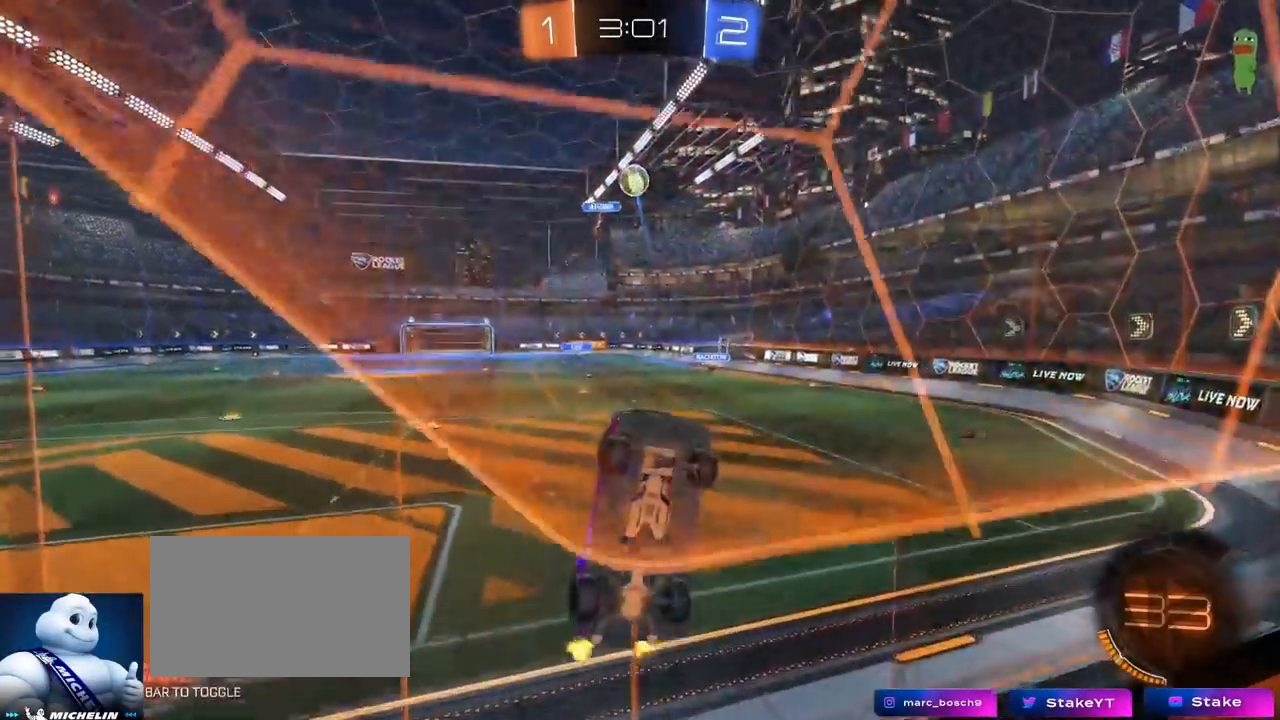
{"keys": ["d", "w"], "mouse": [], "mouse_move": "still", "events": [[250, "d", "down"]]}
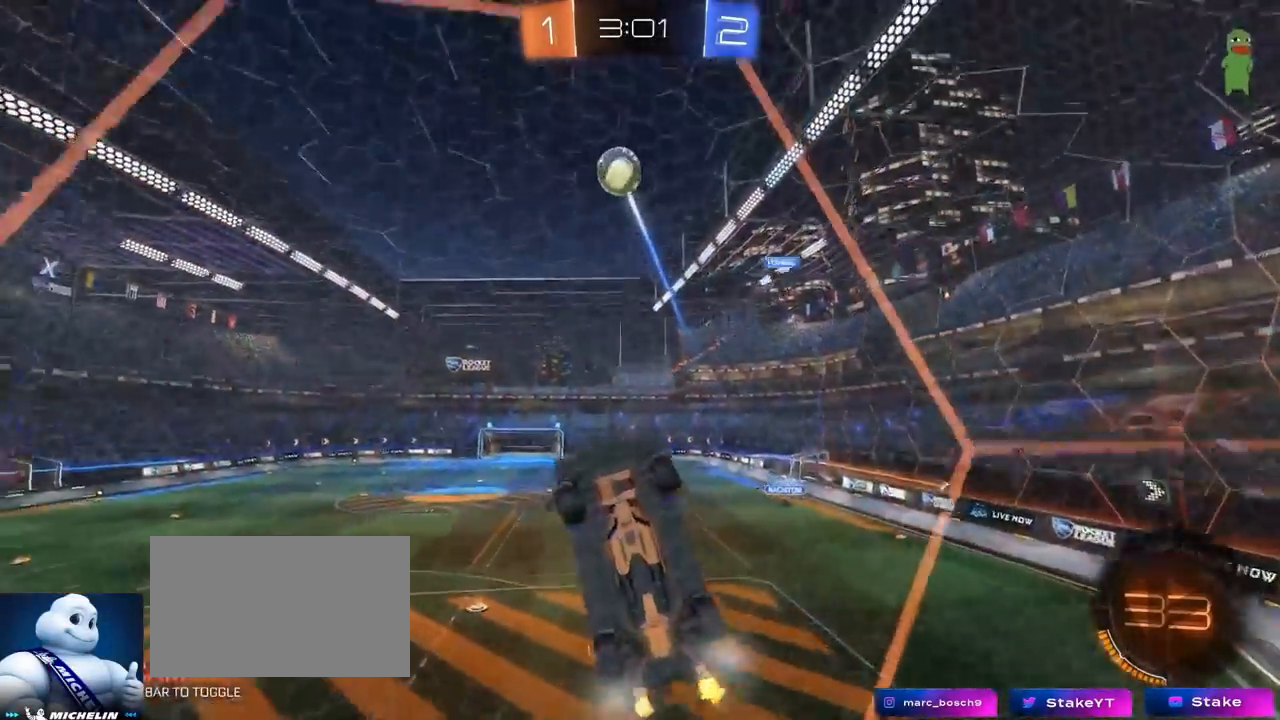
{"keys": ["a", "s", "shift"], "mouse": ["right"], "mouse_move": "down", "events": [[134, "d", "up"], [267, "d", "down"], [367, "d", "up"], [417, "d", "down"], [417, "w", "up"], [501, "a", "down"], [501, "d", "up"], [501, "mouse_right", "down"], [501, "s", "down"], [501, "shift", "down"]]}
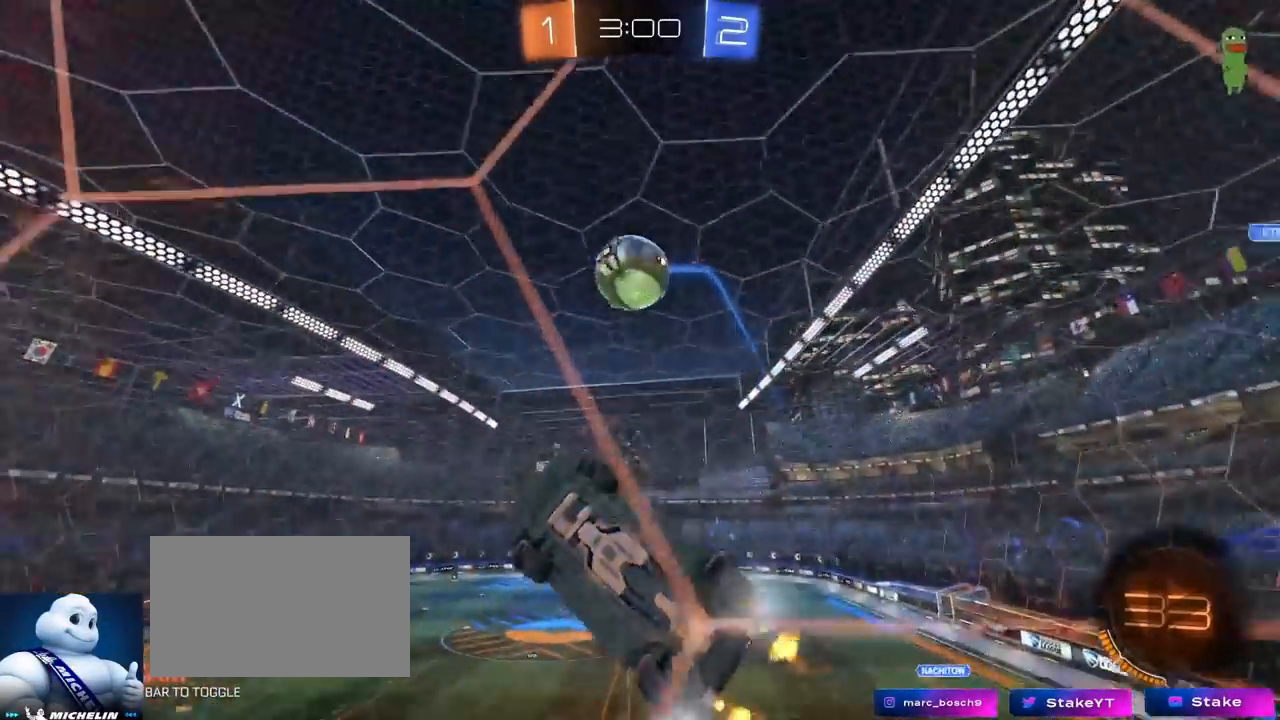
{"keys": ["a", "s", "shift"], "mouse": ["right"], "mouse_move": "still", "events": [[50, "shift", "up"], [133, "mouse_left", "down"], [183, "a", "up"], [183, "s", "up"], [233, "mouse_right", "up"], [233, "shift", "down"], [283, "a", "down"], [283, "w", "down"], [333, "mouse_right", "down"], [433, "s", "down"], [433, "w", "up"], [484, "mouse_left", "up"]]}
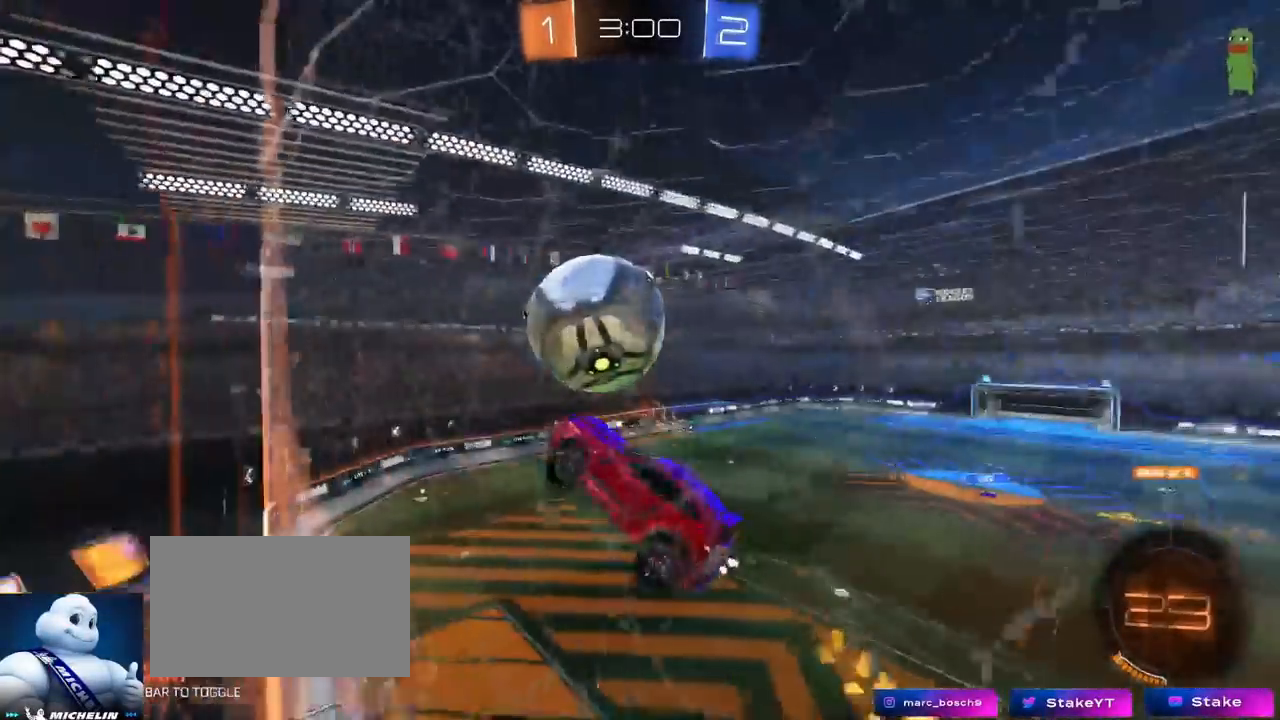
{"keys": ["a", "s"], "mouse": [], "mouse_move": "still", "events": [[17, "mouse_right", "up"], [301, "shift", "up"]]}
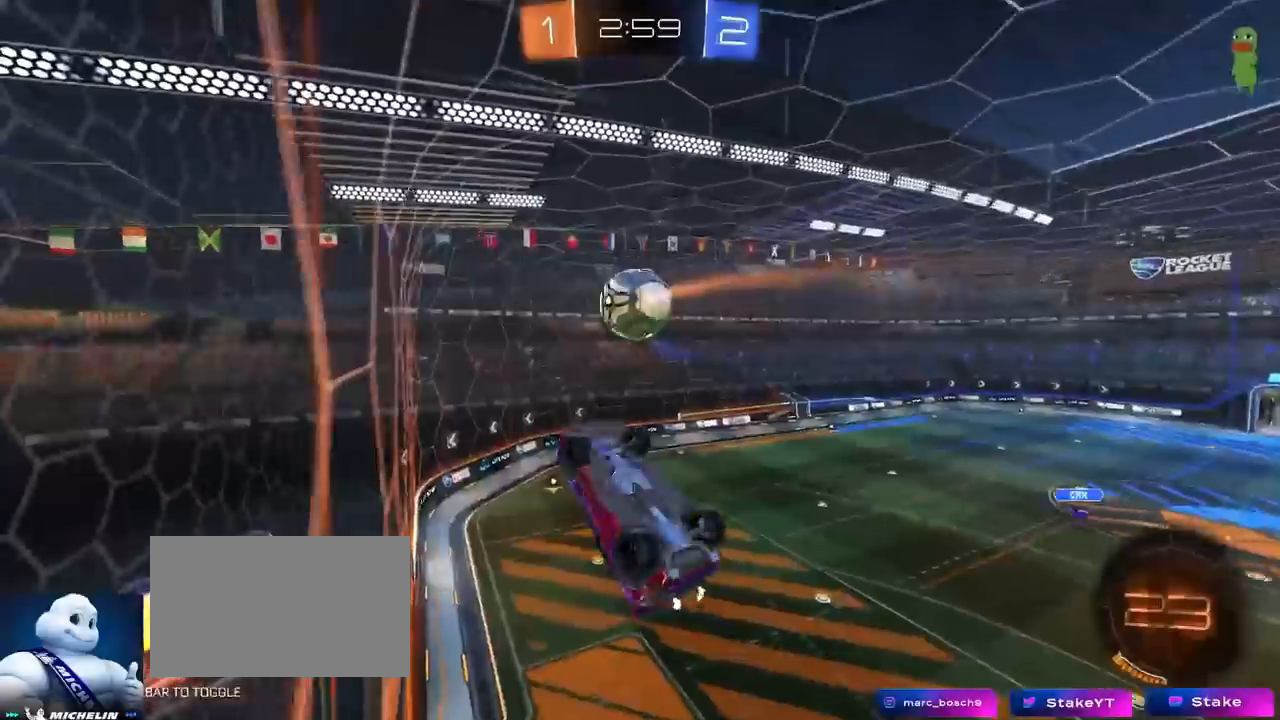
{"keys": ["a", "shift"], "mouse": ["left"], "mouse_move": "still", "events": [[200, "d", "down"], [334, "d", "up"], [334, "shift", "down"], [434, "mouse_left", "down"], [467, "s", "up"]]}
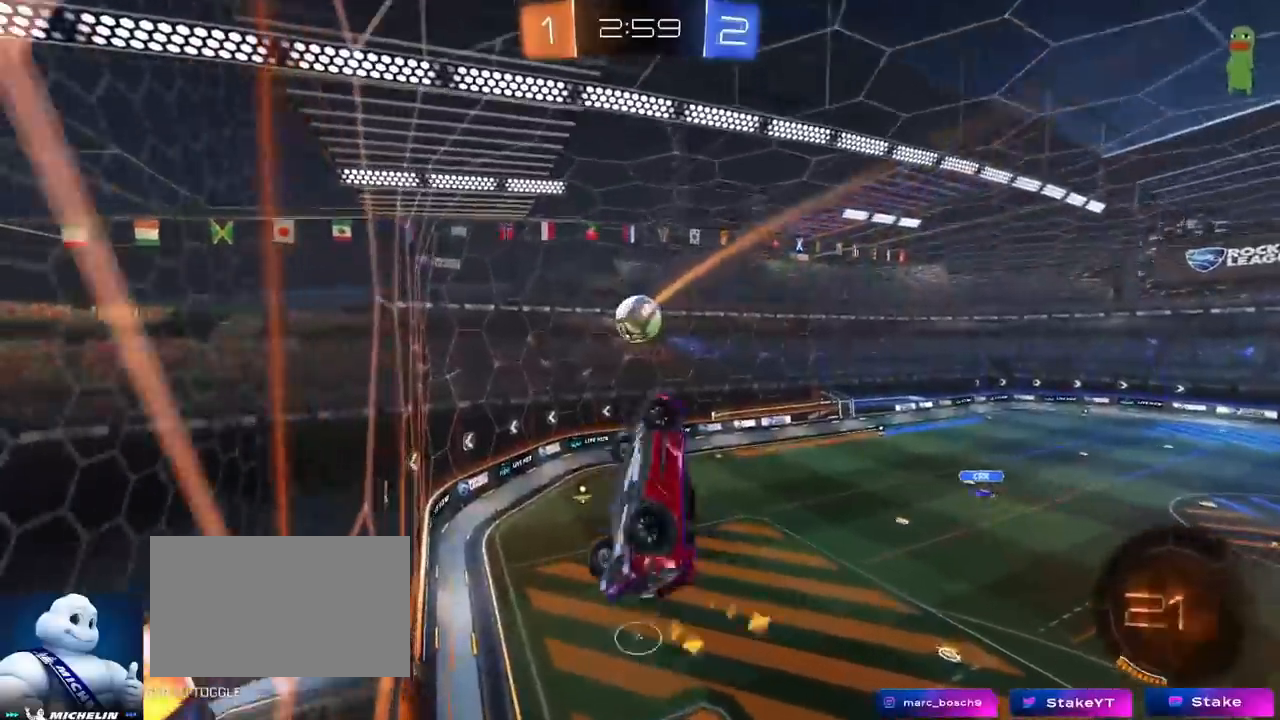
{"keys": ["a"], "mouse": [], "mouse_move": "still", "events": [[66, "w", "down"], [166, "d", "down"], [166, "shift", "up"], [200, "a", "up"], [200, "mouse_left", "up"], [350, "d", "up"], [350, "w", "up"], [450, "a", "down"]]}
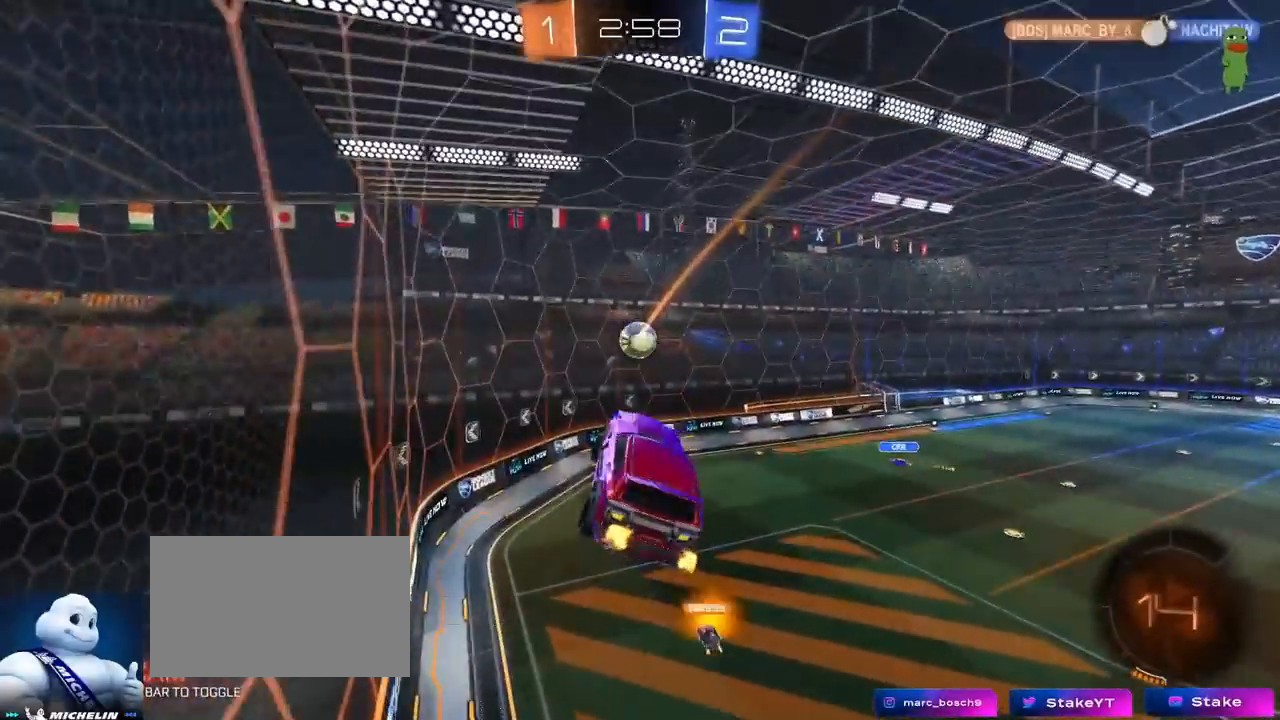
{"keys": [], "mouse": [], "mouse_move": "still", "events": [[33, "a", "up"], [217, "a", "down"], [217, "s", "down"], [267, "shift", "down"], [317, "a", "up"], [317, "s", "up"], [317, "shift", "up"]]}
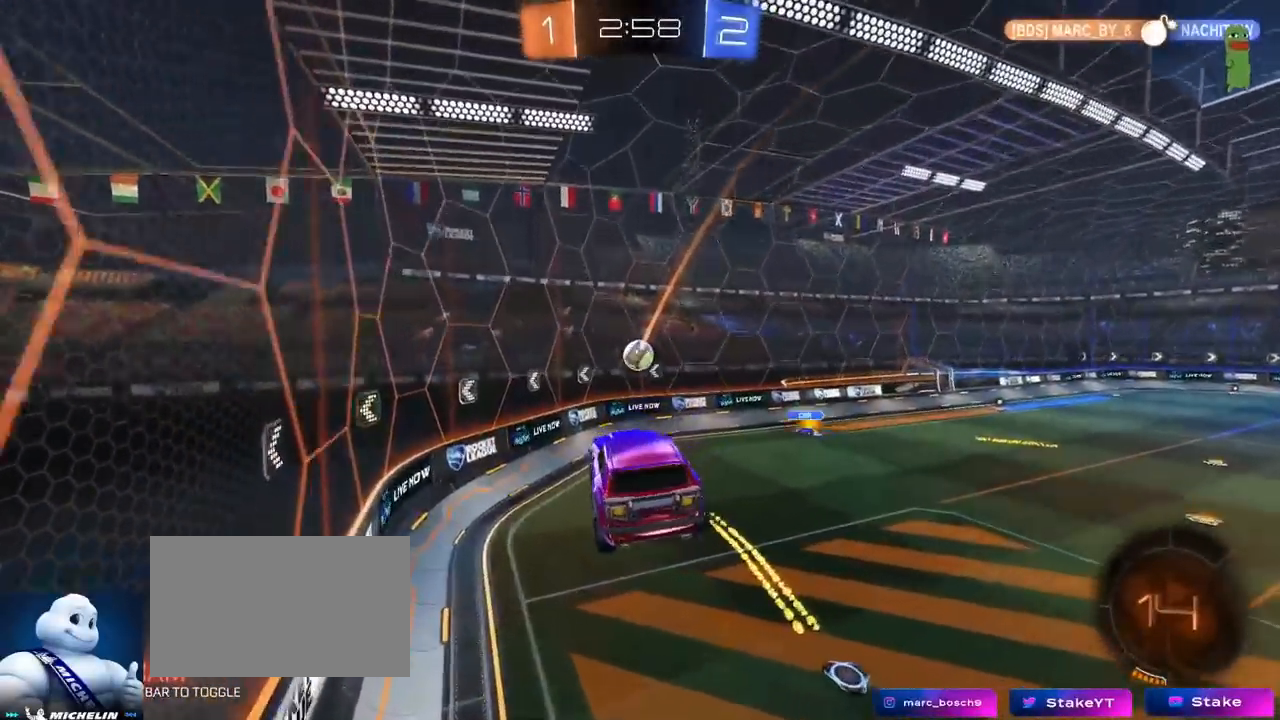
{"keys": ["a", "w"], "mouse": [], "mouse_move": "still", "events": [[33, "shift", "down"], [50, "a", "down"], [83, "d", "down"], [100, "a", "up"], [100, "s", "down"], [150, "s", "up"], [183, "shift", "up"], [216, "a", "down"], [233, "d", "up"], [367, "w", "down"]]}
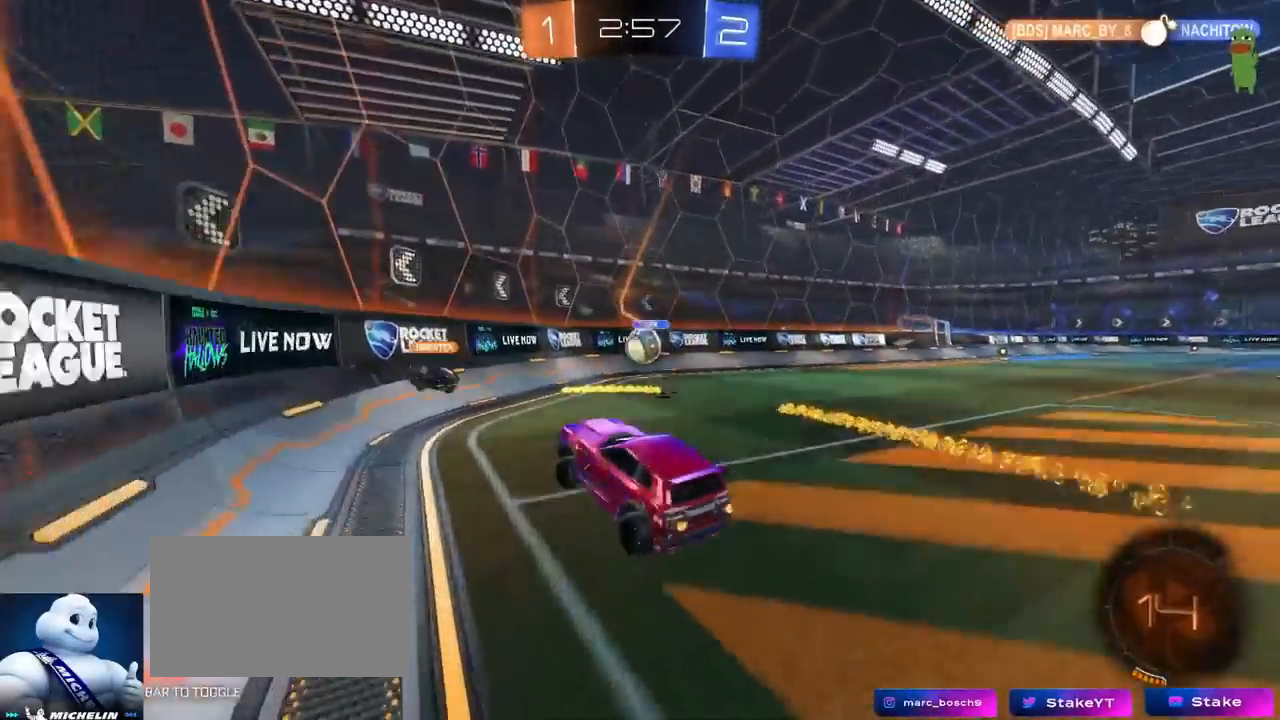
{"keys": ["d"], "mouse": [], "mouse_move": "still", "events": [[150, "d", "down"], [167, "w", "up"], [200, "a", "up"], [250, "d", "up"], [334, "d", "down"]]}
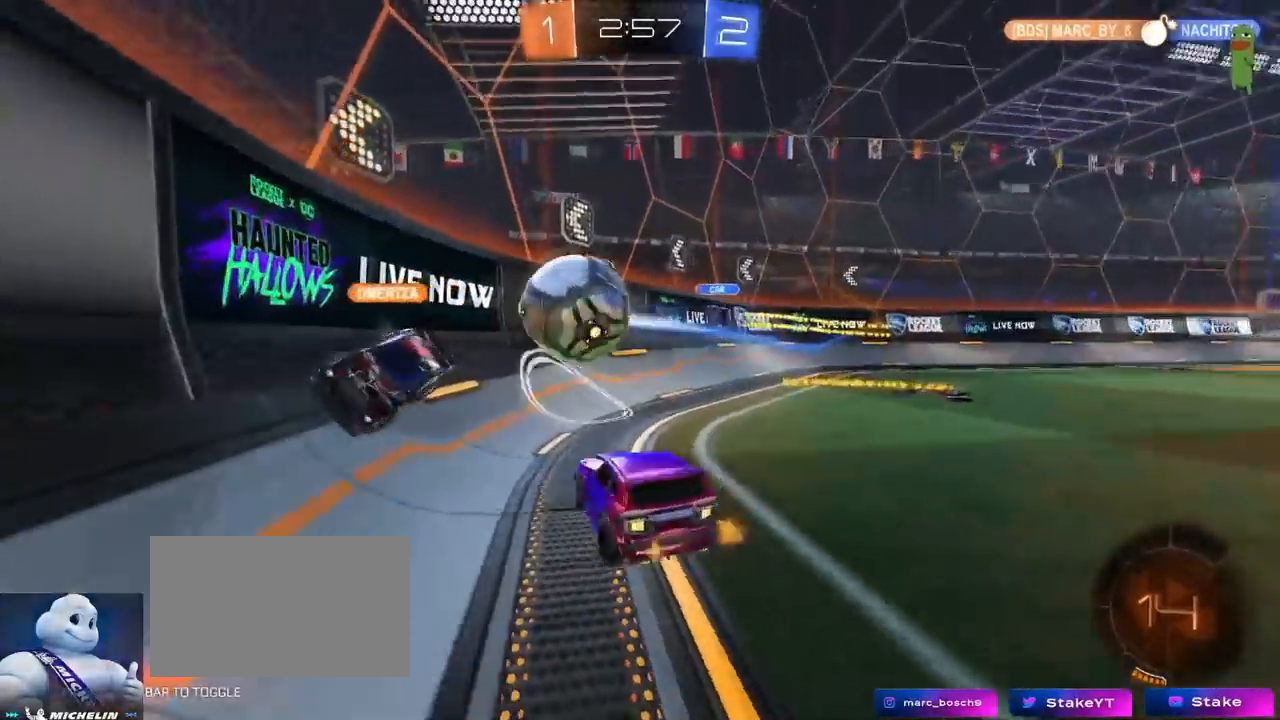
{"keys": ["d", "w"], "mouse": [], "mouse_move": "still", "events": [[16, "shift", "down"], [16, "w", "down"], [83, "shift", "up"], [350, "shift", "down"], [467, "shift", "up"]]}
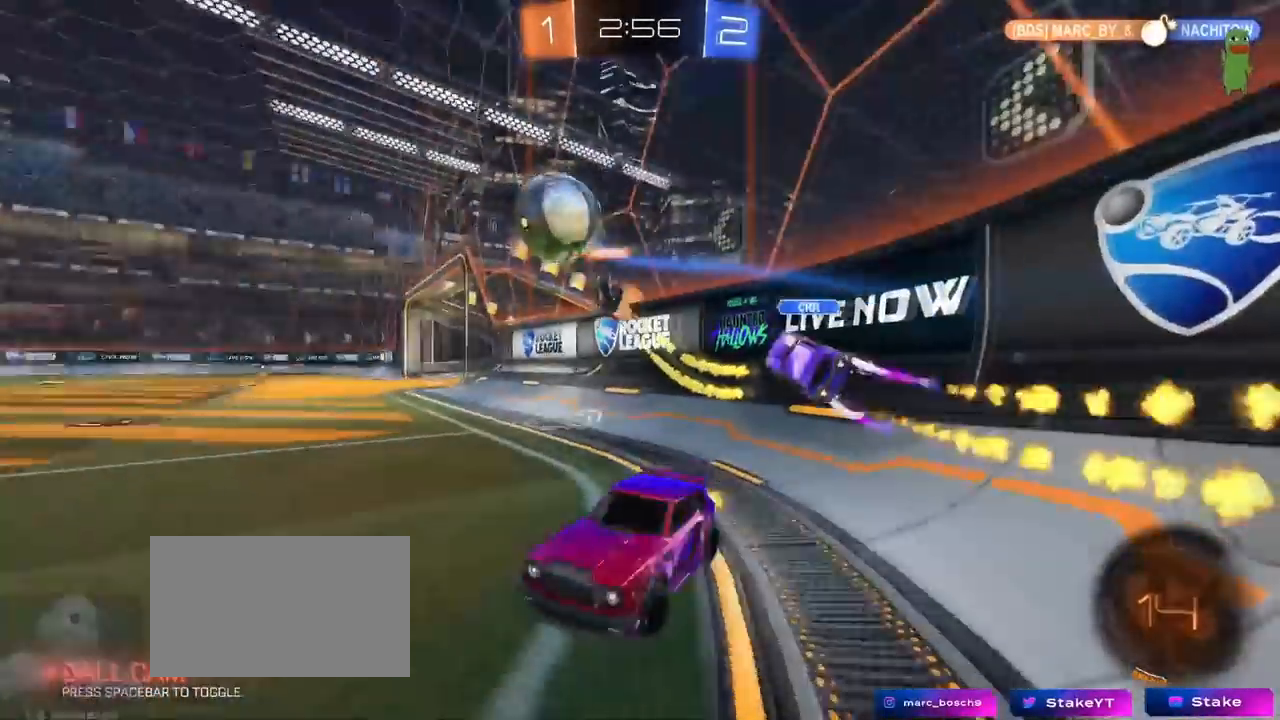
{"keys": ["d", "w"], "mouse": [], "mouse_move": "still", "events": [[367, "shift", "down"], [417, "shift", "up"]]}
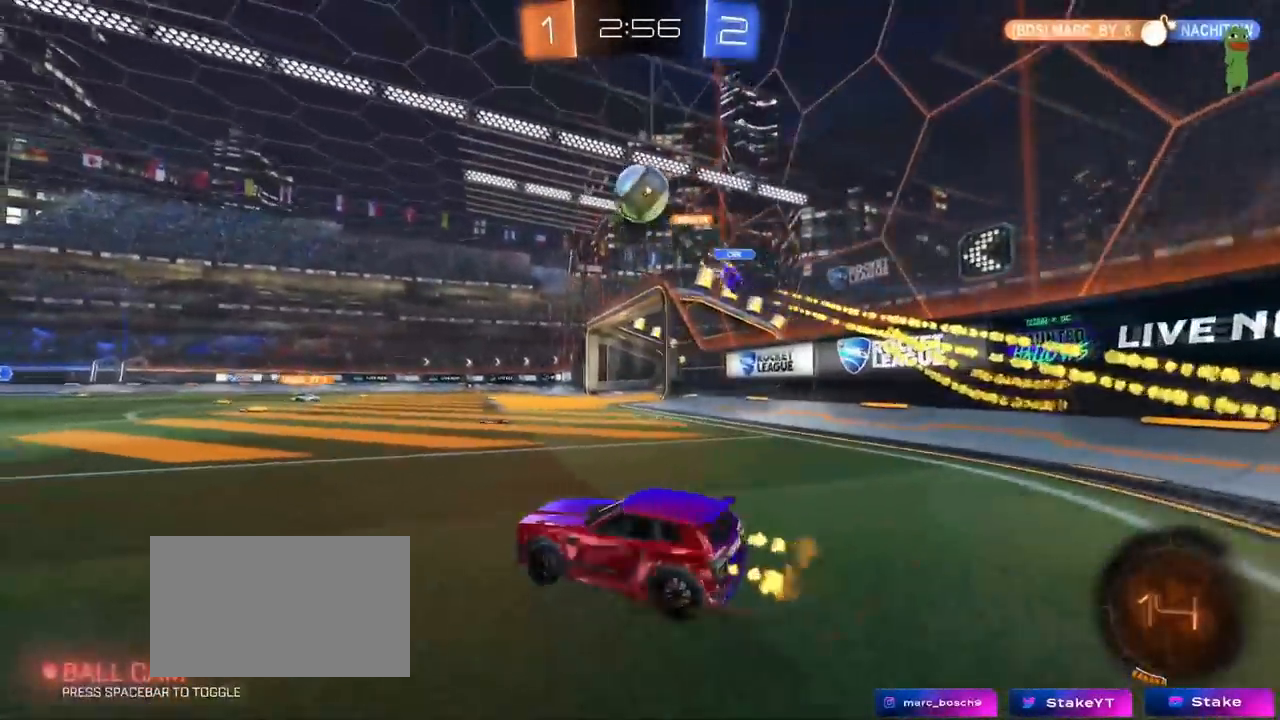
{"keys": ["w"], "mouse": [], "mouse_move": "still", "events": [[383, "d", "up"]]}
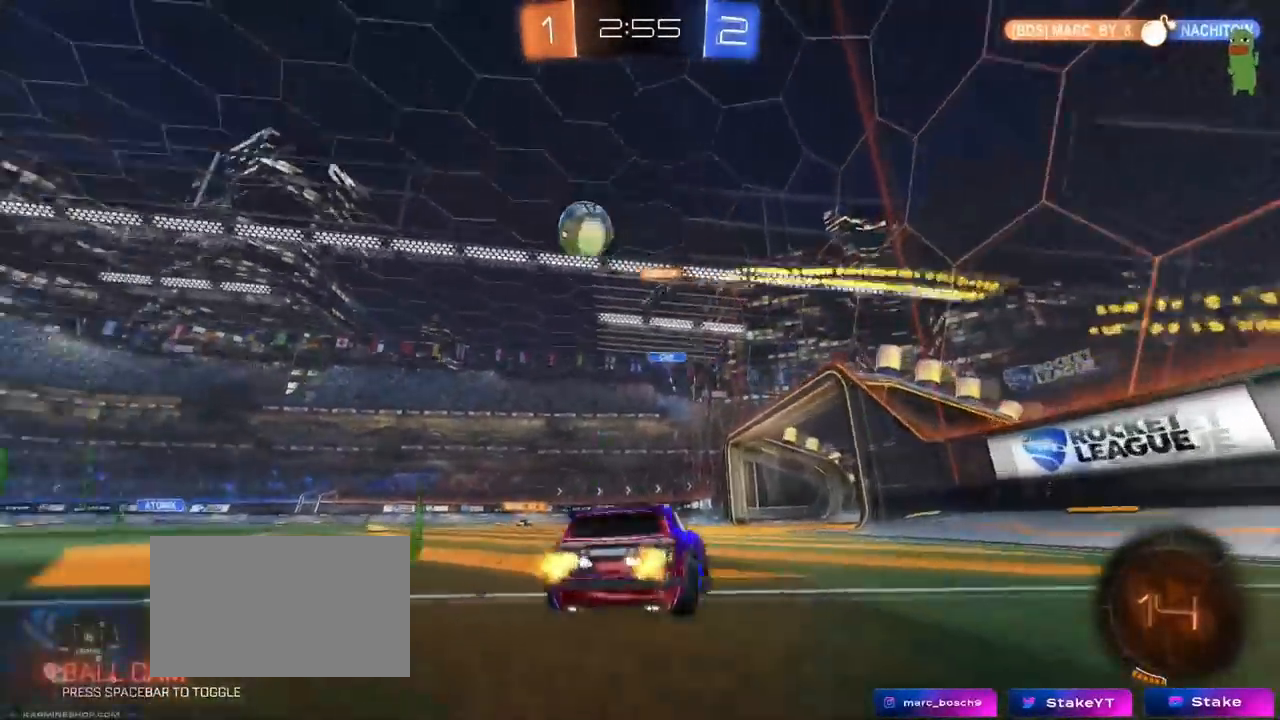
{"keys": ["a", "w"], "mouse": [], "mouse_move": "still", "events": [[17, "a", "down"], [67, "space", "down"], [150, "a", "up"], [234, "space", "up"], [300, "a", "down"]]}
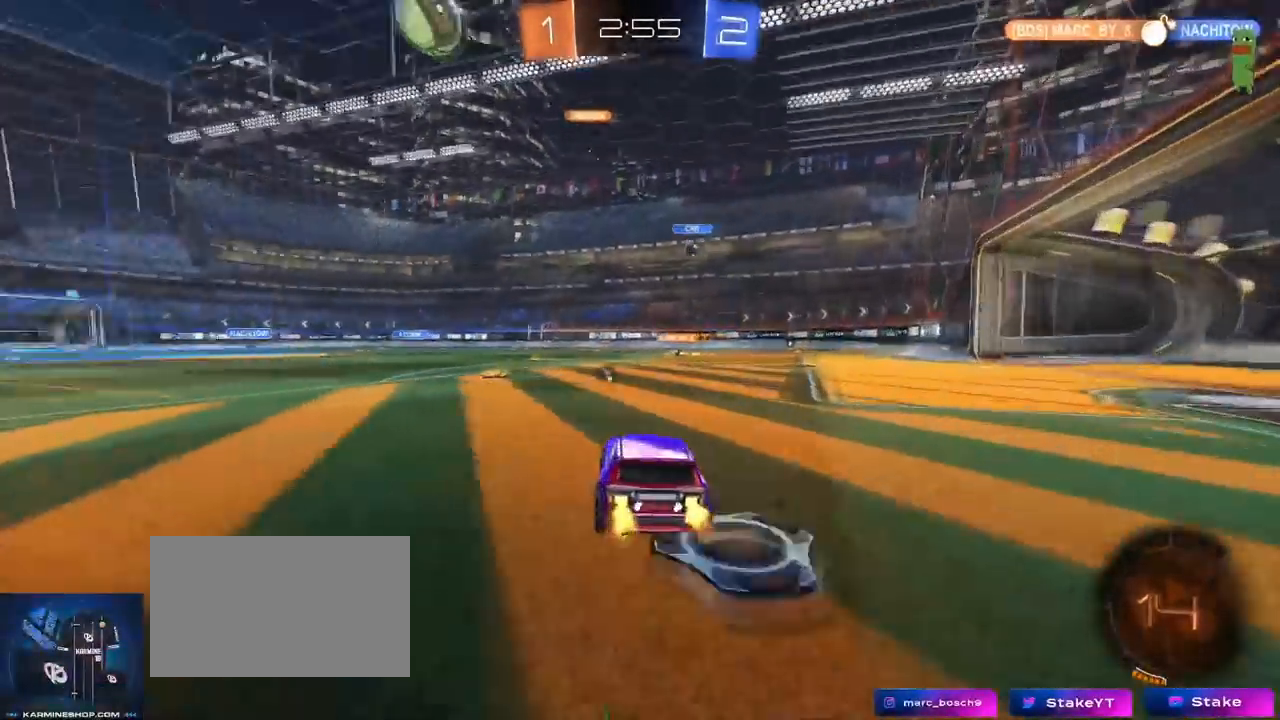
{"keys": ["d", "w"], "mouse": [], "mouse_move": "still", "events": [[33, "space", "down"], [183, "a", "up"], [233, "space", "up"], [317, "a", "down"], [433, "a", "up"], [500, "d", "down"]]}
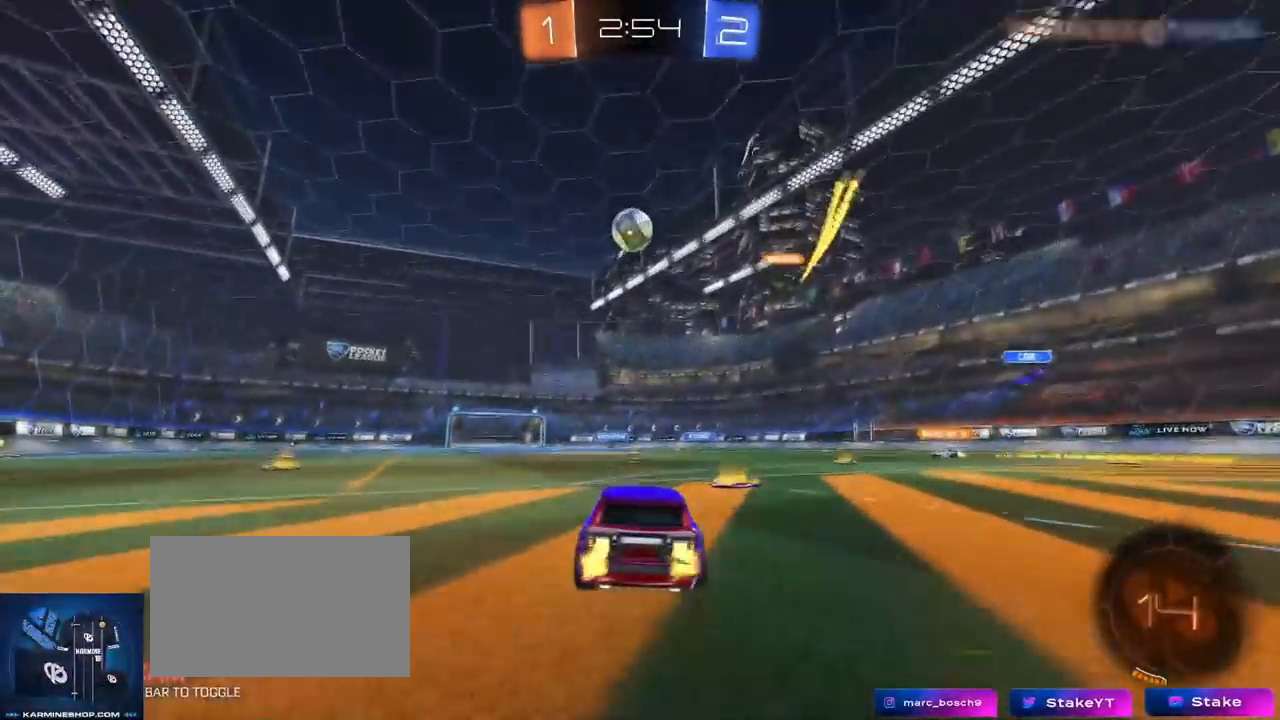
{"keys": ["w"], "mouse": [], "mouse_move": "still", "events": [[300, "d", "up"], [384, "d", "down"], [484, "d", "up"]]}
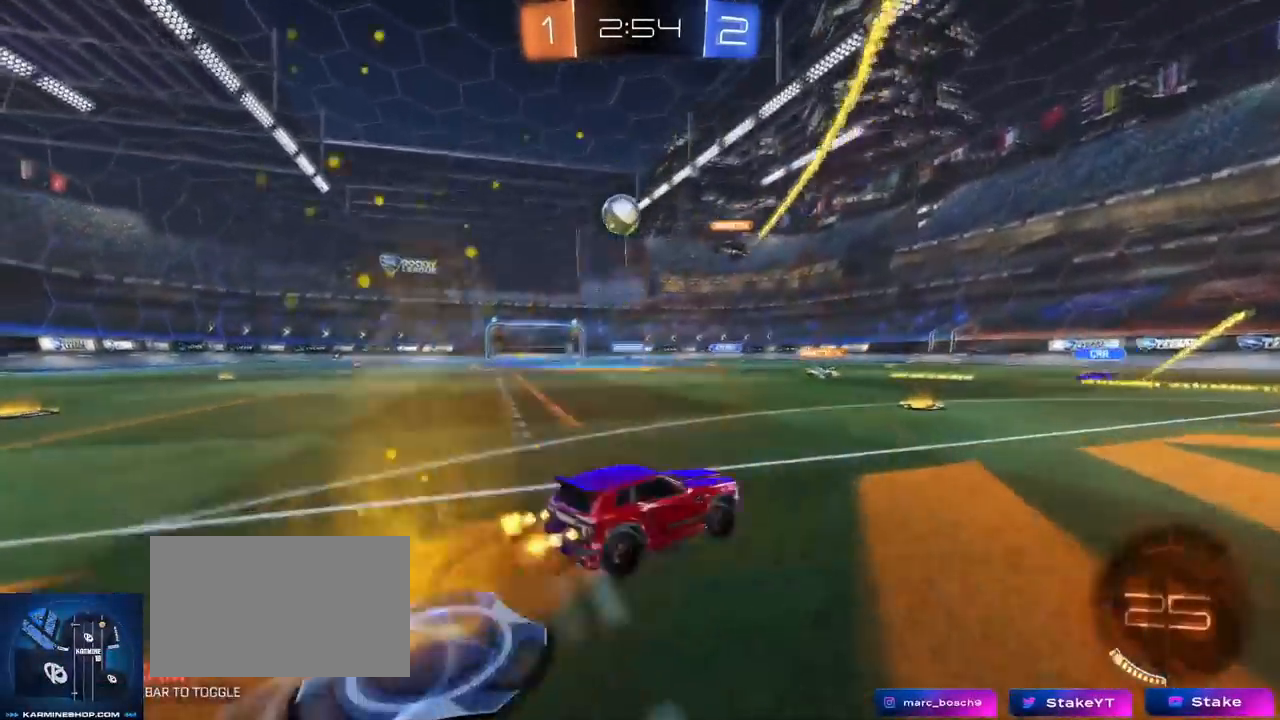
{"keys": ["w"], "mouse": [], "mouse_move": "still", "events": [[66, "a", "down"], [300, "a", "up"]]}
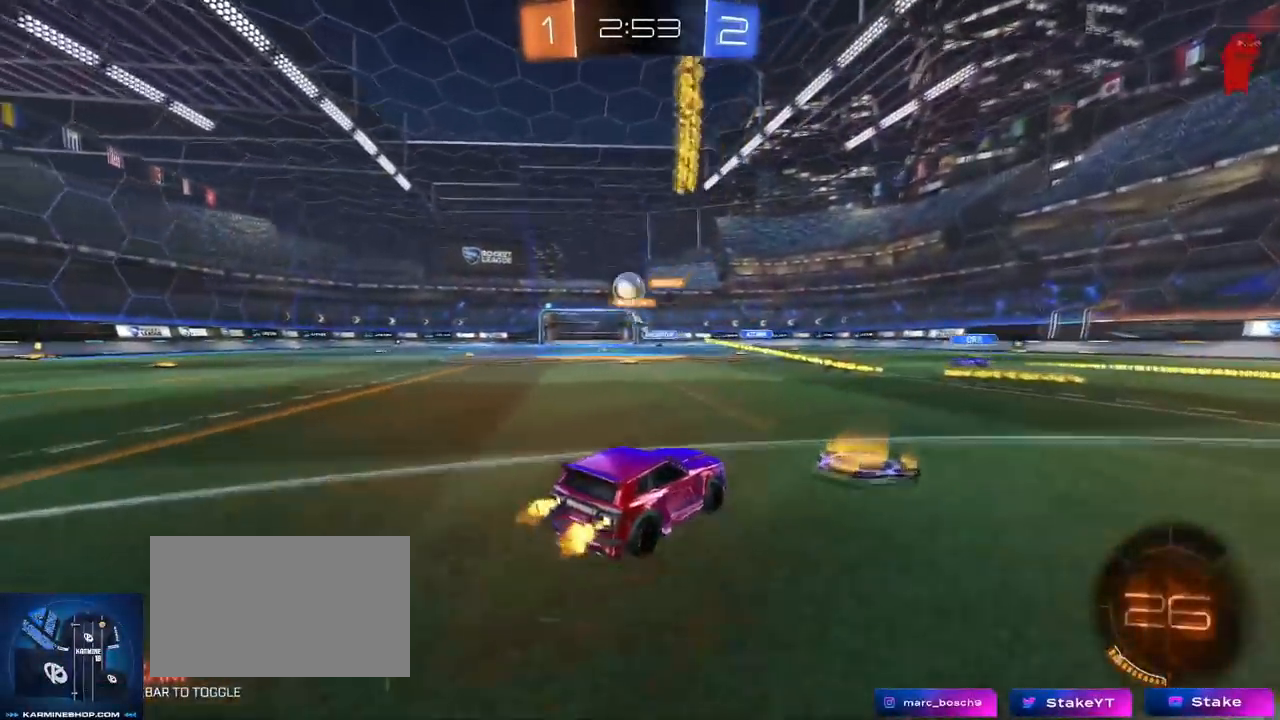
{"keys": ["a", "w"], "mouse": [], "mouse_move": "still", "events": [[83, "a", "down"], [284, "a", "up"], [317, "mouse_left", "down"], [367, "a", "down"], [450, "mouse_left", "up"]]}
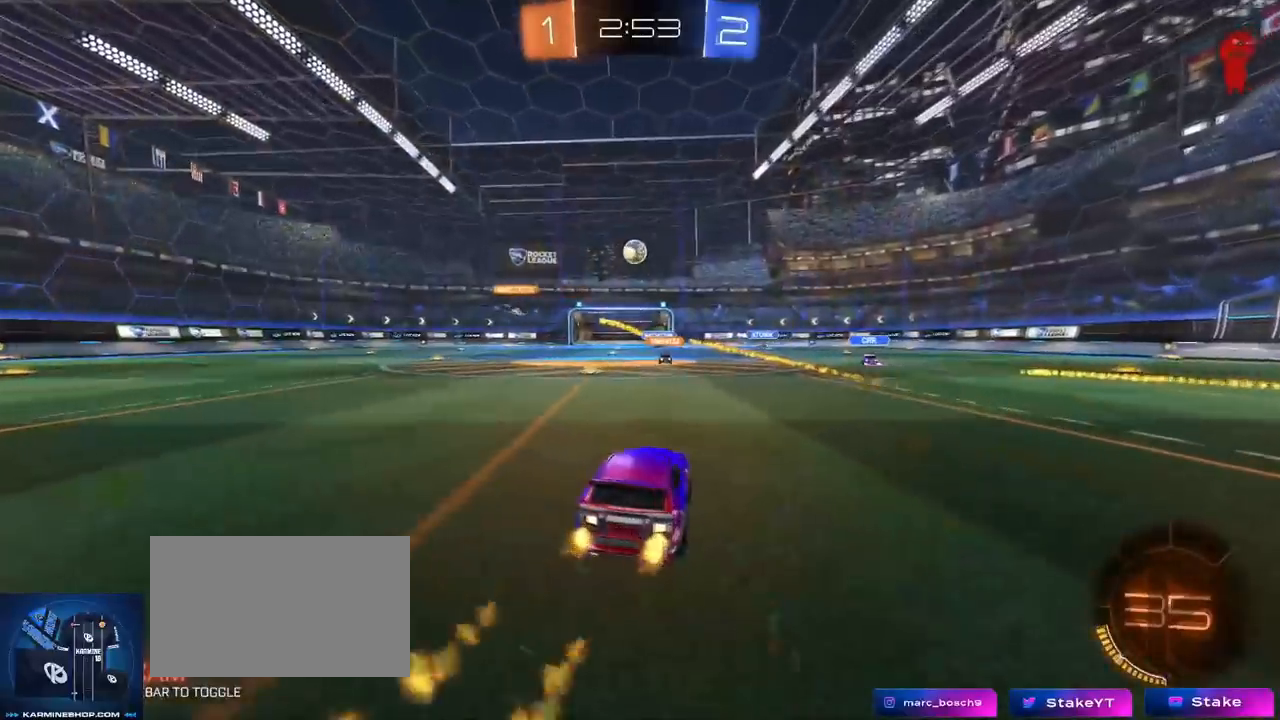
{"keys": ["w"], "mouse": [], "mouse_move": "still", "events": [[150, "a", "up"]]}